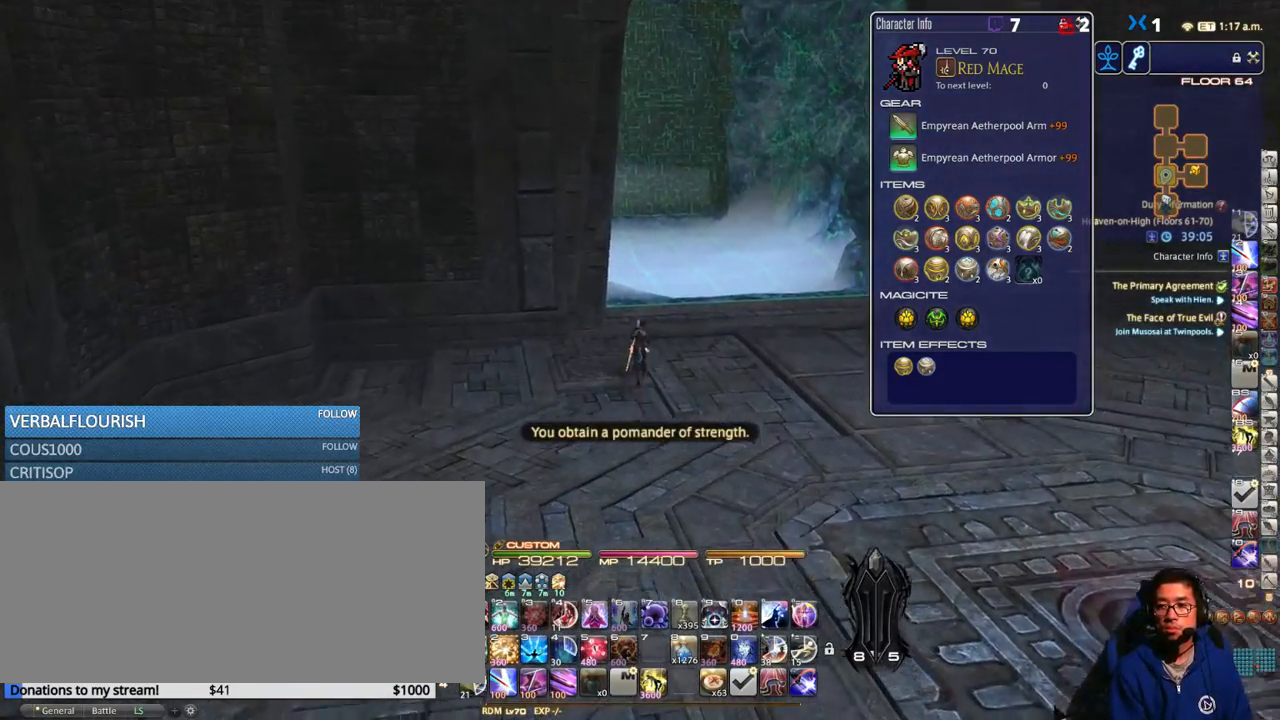
Gameplay with keyboard; each line is a JSON object with the keys held at the frame after it. "events" lists presses ("down") and releases ("up") of ".", "/", "0", "1", "2", "3", "4", "5", "6", "7", "8", "9", "a", "alt_l", "alt_r", "b", "backslash", "backspace", "c", "caps_lock", "comma", "ctrl_l", "ctrl_r", "d", "down", "e", "equals", "escape", "f", "f1", "f10", "f11", "f12", "f2", "f3", "f4", "f5", "f6", "f7", "f8", "f9", "g", "h", "i", "j", "k", "l", "lbracket", "left", "m", "minus", "n", "o", "p", "q", "quote", "r", "rbracket", "return", "right", "s", "semicolon", "shift_l", "shift_r", "space", "super_l", "super_r", "t", "tab", "tilde", "u", "up", "v", "w", "x", "y" and "z" between this image and that frame as [ms after this image, input, new state], when the widget could be followed in between. No other keys are recorded. Mouse input is not recorded.
{"keys": ["d", "w"], "events": [[66, "d", "down"], [166, "w", "down"]]}
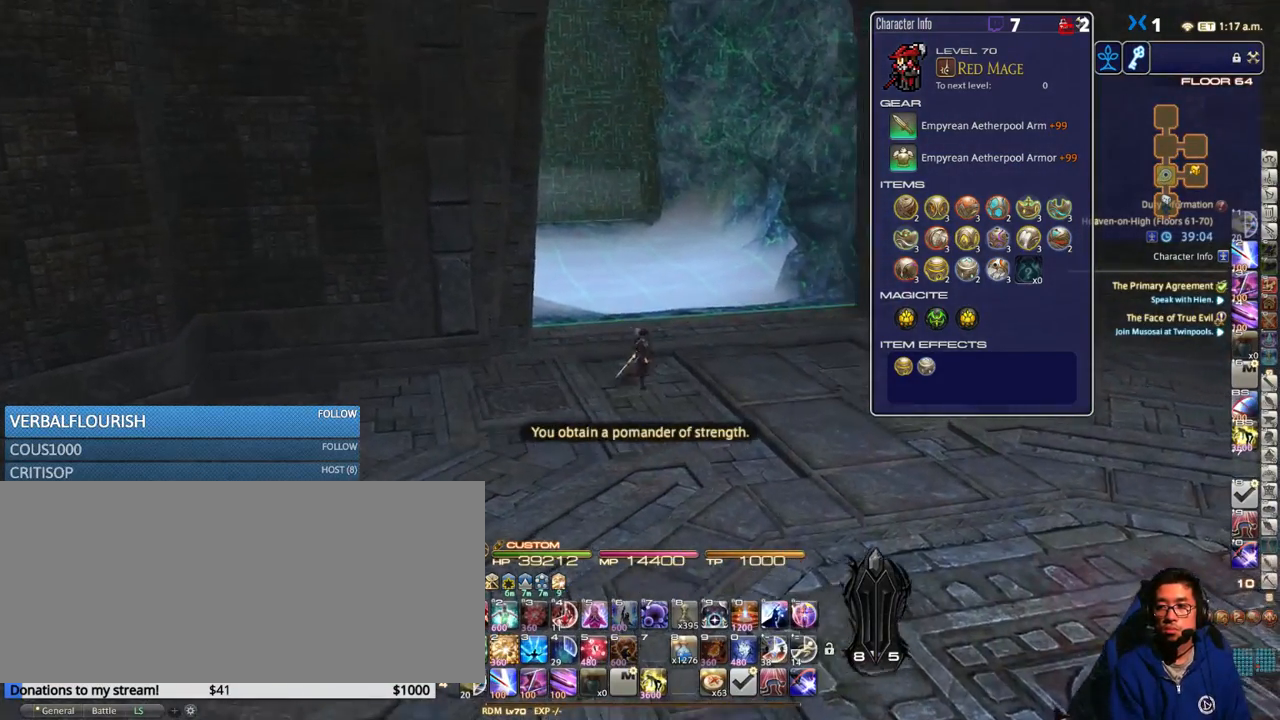
{"keys": ["w"], "events": [[16, "d", "up"]]}
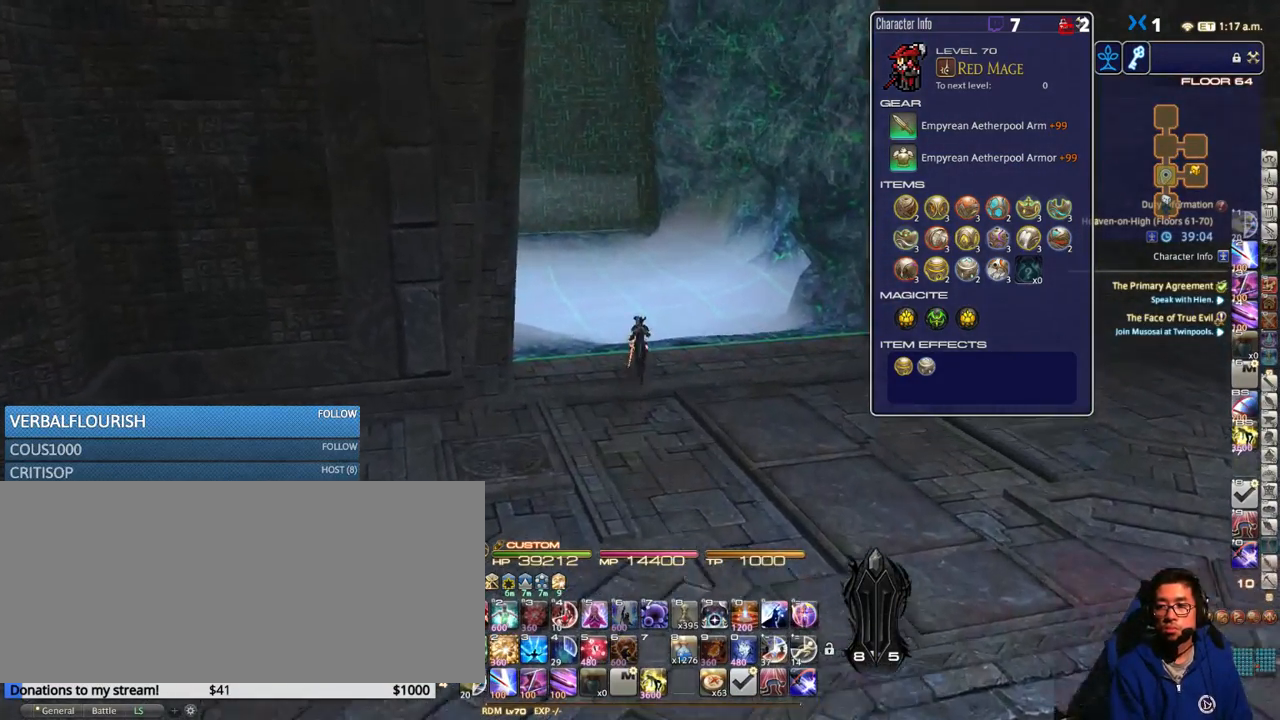
{"keys": ["w"], "events": [[266, "p", "down"], [416, "p", "up"]]}
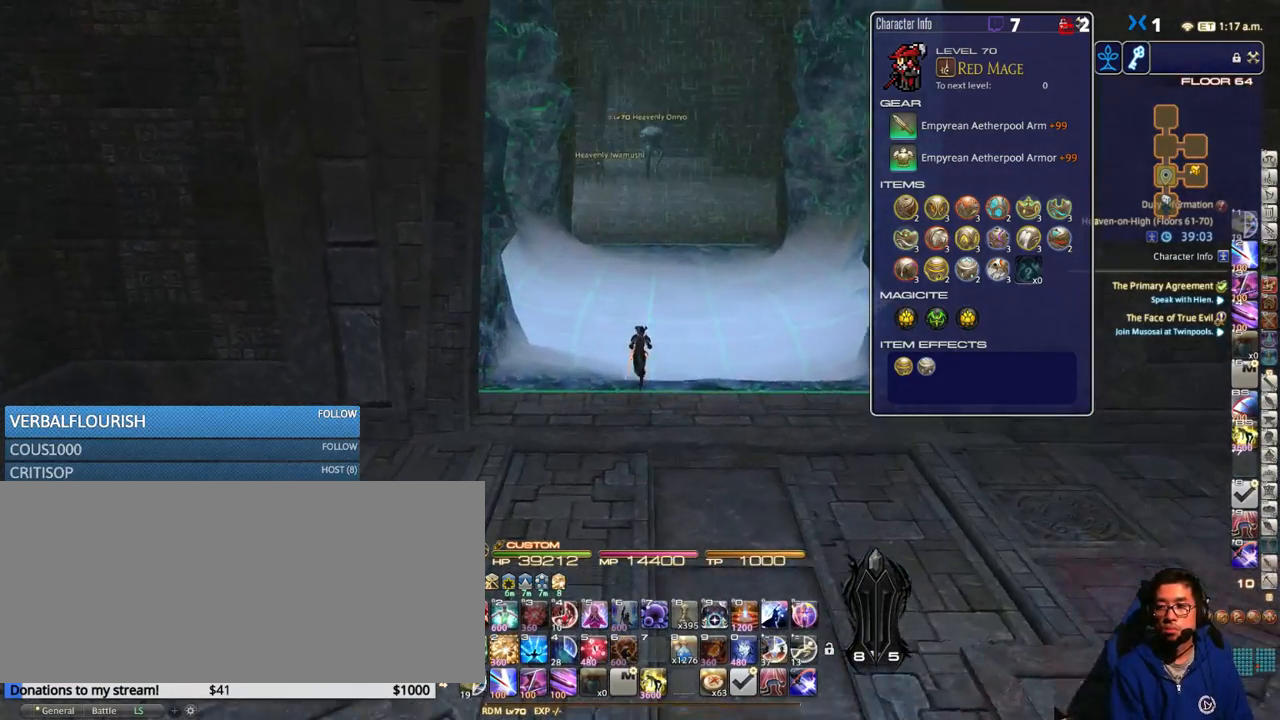
{"keys": ["space", "w"], "events": [[466, "lbracket", "down"], [466, "space", "down"], [500, "lbracket", "up"]]}
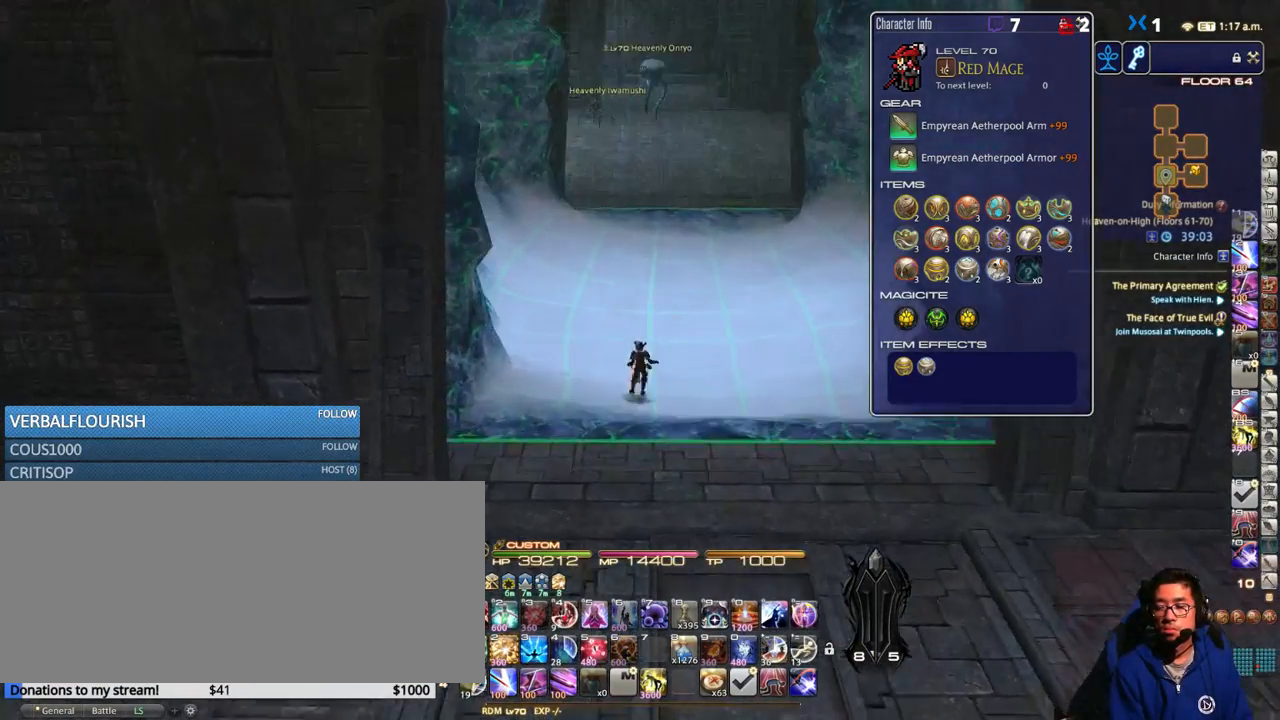
{"keys": ["w"], "events": [[66, "space", "up"], [266, "p", "down"], [383, "p", "up"]]}
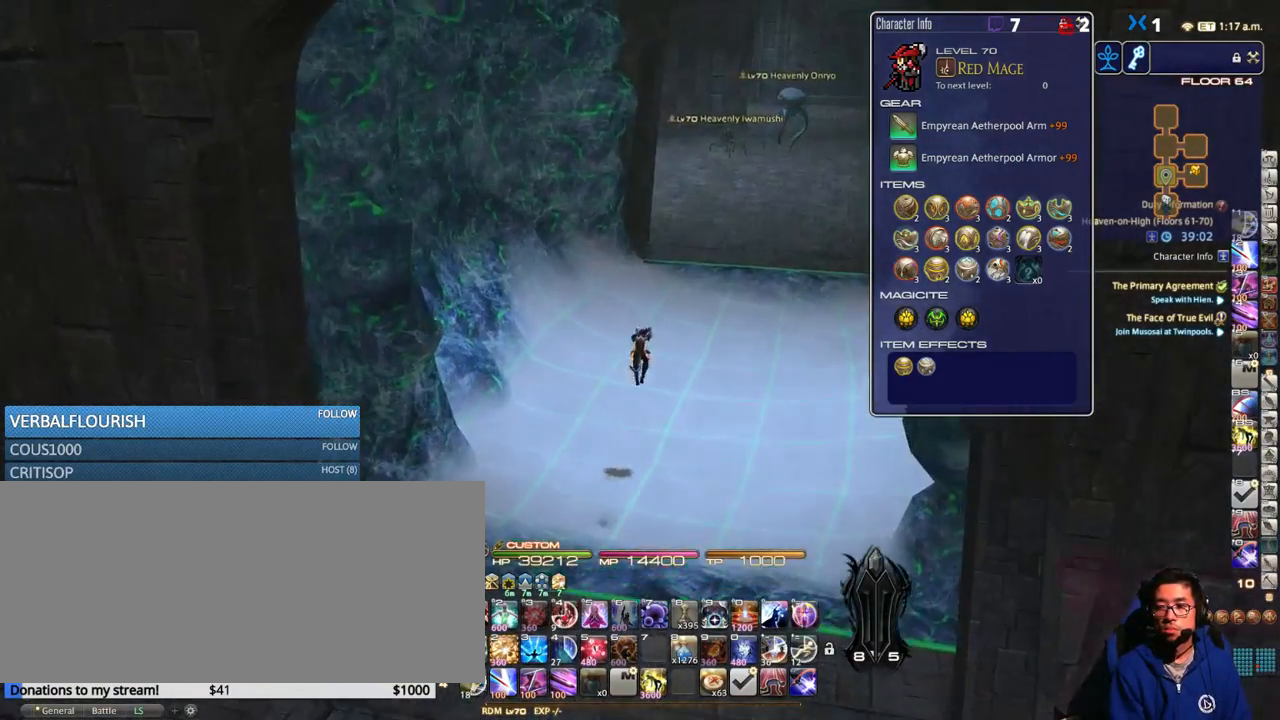
{"keys": ["w"], "events": [[166, "l", "down"], [233, "l", "up"], [315, "return", "down"], [382, "space", "down"], [415, "return", "up"], [499, "space", "up"]]}
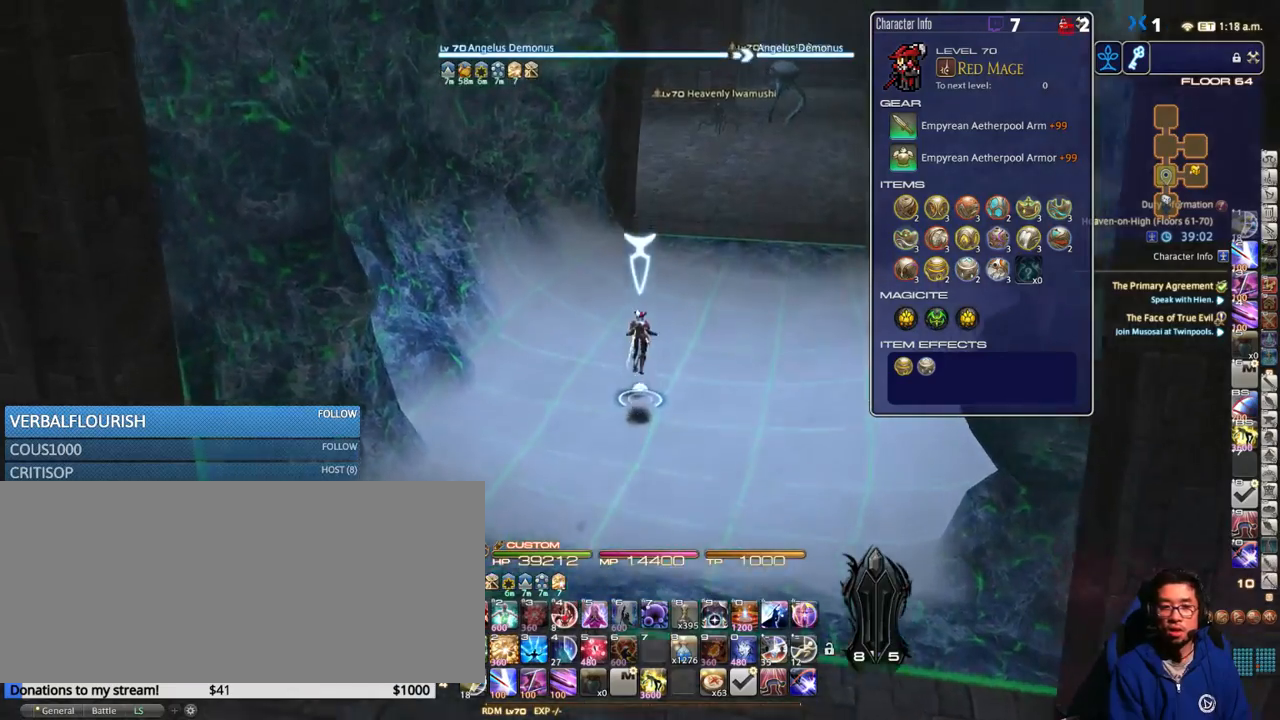
{"keys": ["q", "w"], "events": [[183, "rbracket", "down"], [250, "rbracket", "up"], [500, "q", "down"]]}
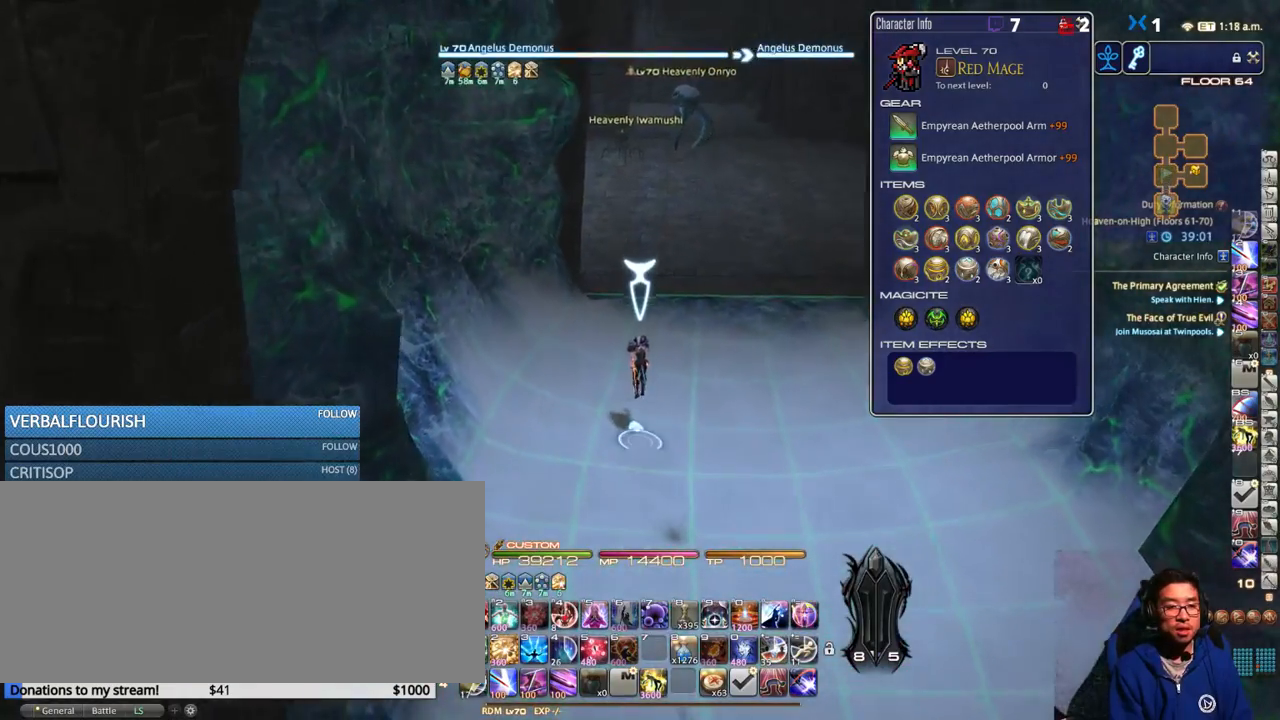
{"keys": ["d", "w"], "events": [[100, "q", "up"], [300, "d", "down"]]}
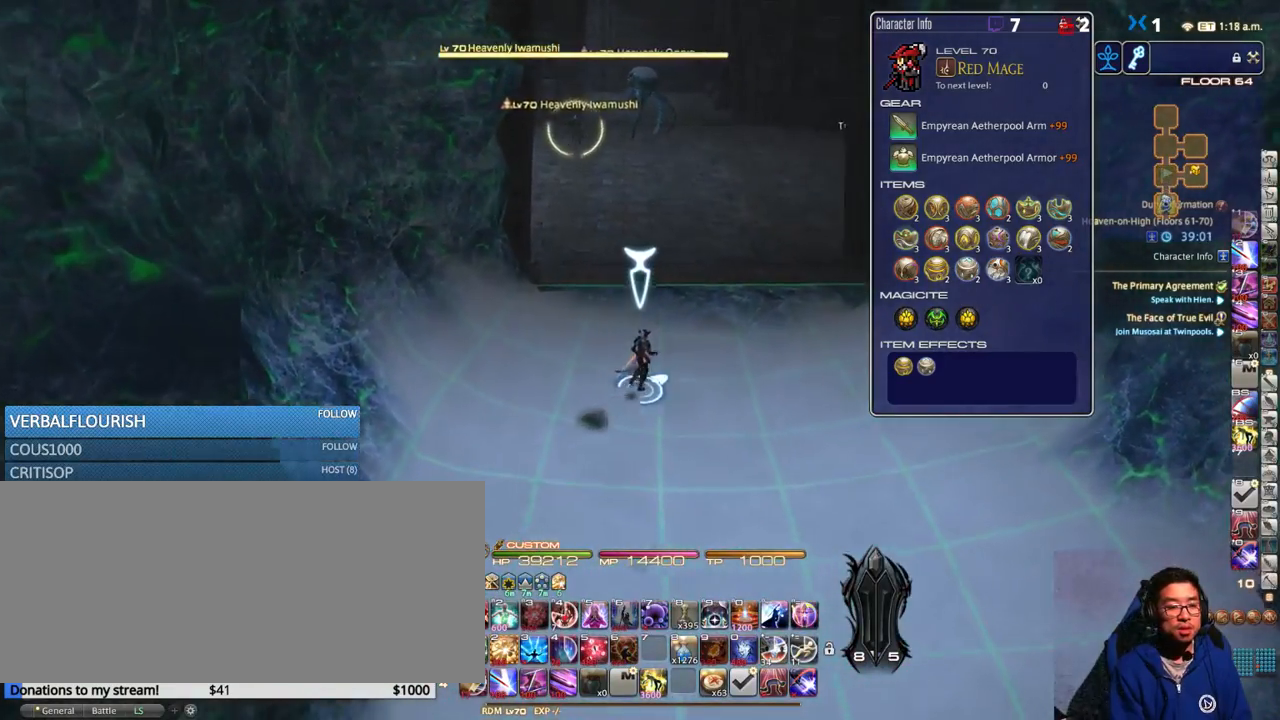
{"keys": ["w"], "events": [[66, "d", "up"], [233, "return", "down"], [283, "return", "up"], [400, "l", "down"], [500, "l", "up"]]}
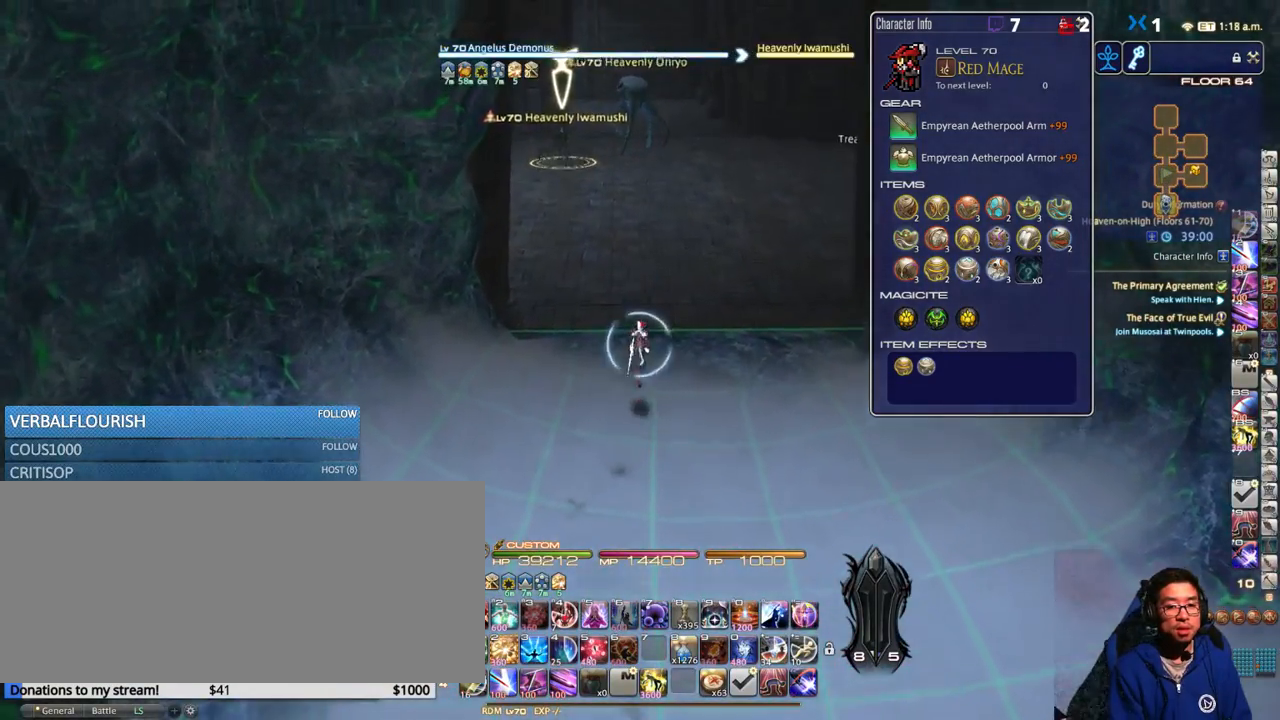
{"keys": ["d", "w"], "events": [[66, "return", "down"], [150, "return", "up"], [200, "d", "down"], [200, "p", "down"], [400, "p", "up"]]}
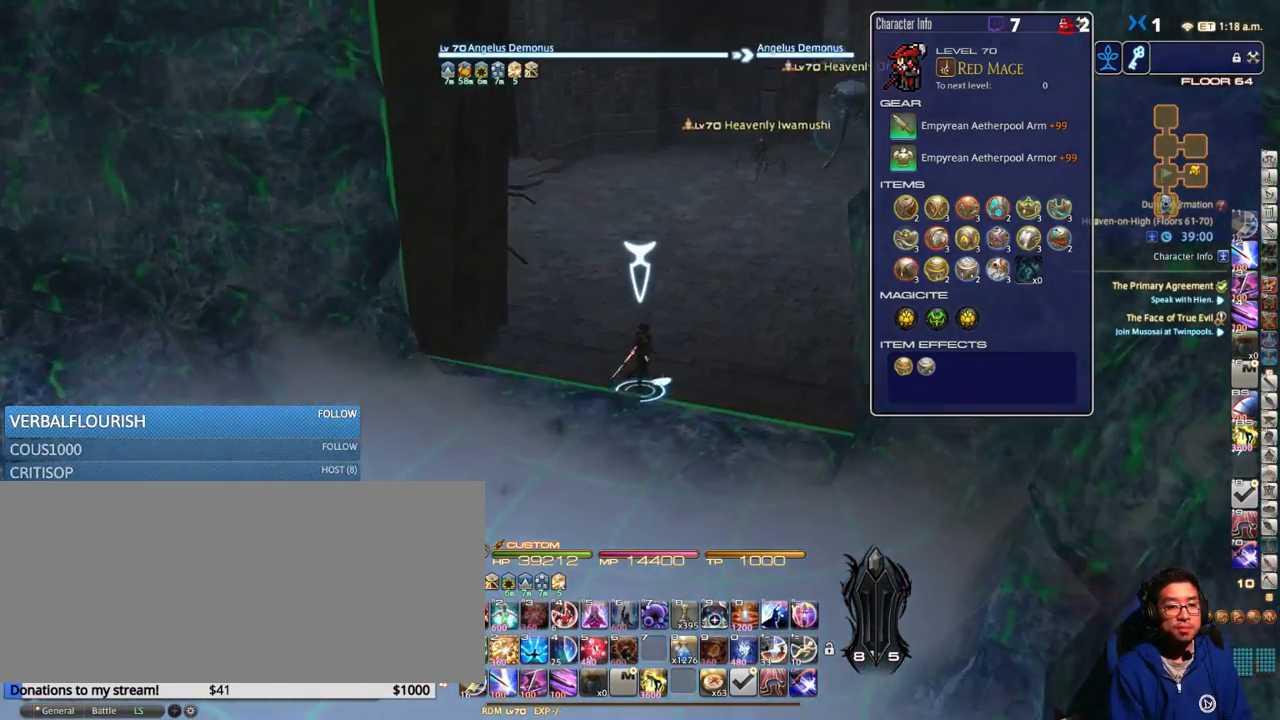
{"keys": ["d", "equals", "w"], "events": [[50, "rbracket", "down"], [300, "rbracket", "up"], [383, "shift_r", "down"], [433, "equals", "down"], [500, "shift_r", "up"]]}
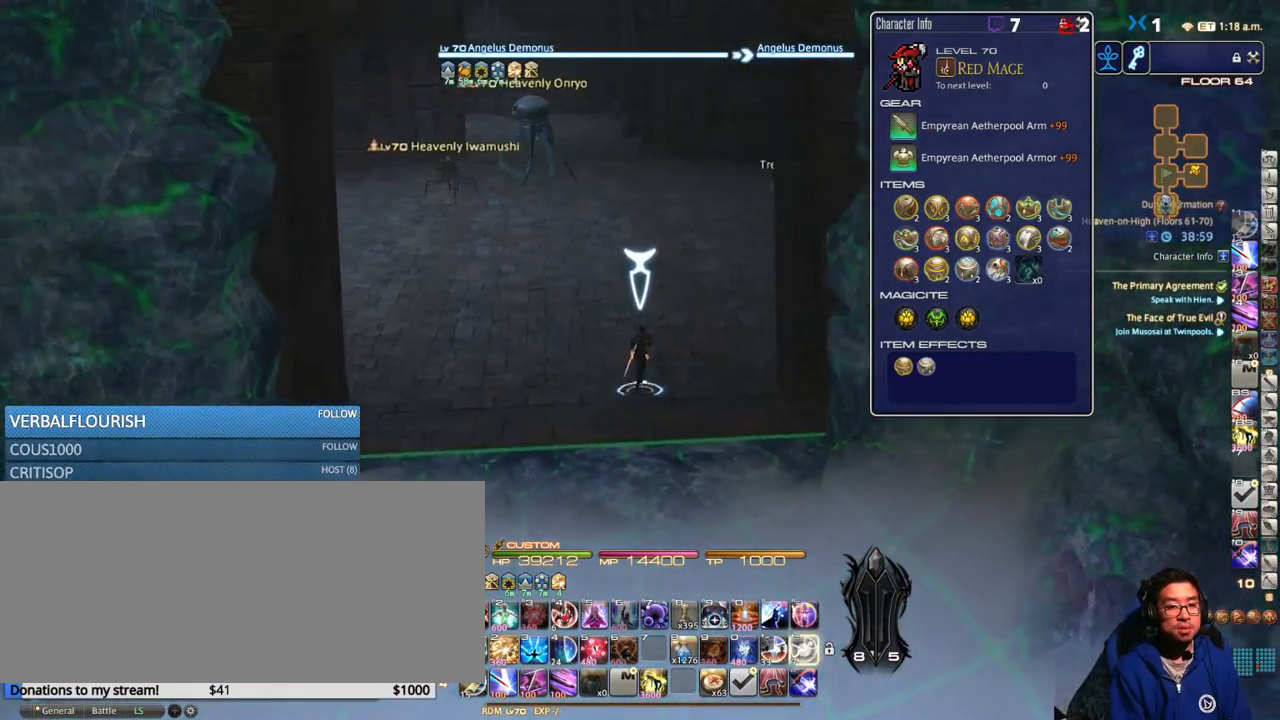
{"keys": ["q", "rbracket", "w"], "events": [[66, "equals", "up"], [266, "rbracket", "down"], [400, "d", "up"], [500, "q", "down"]]}
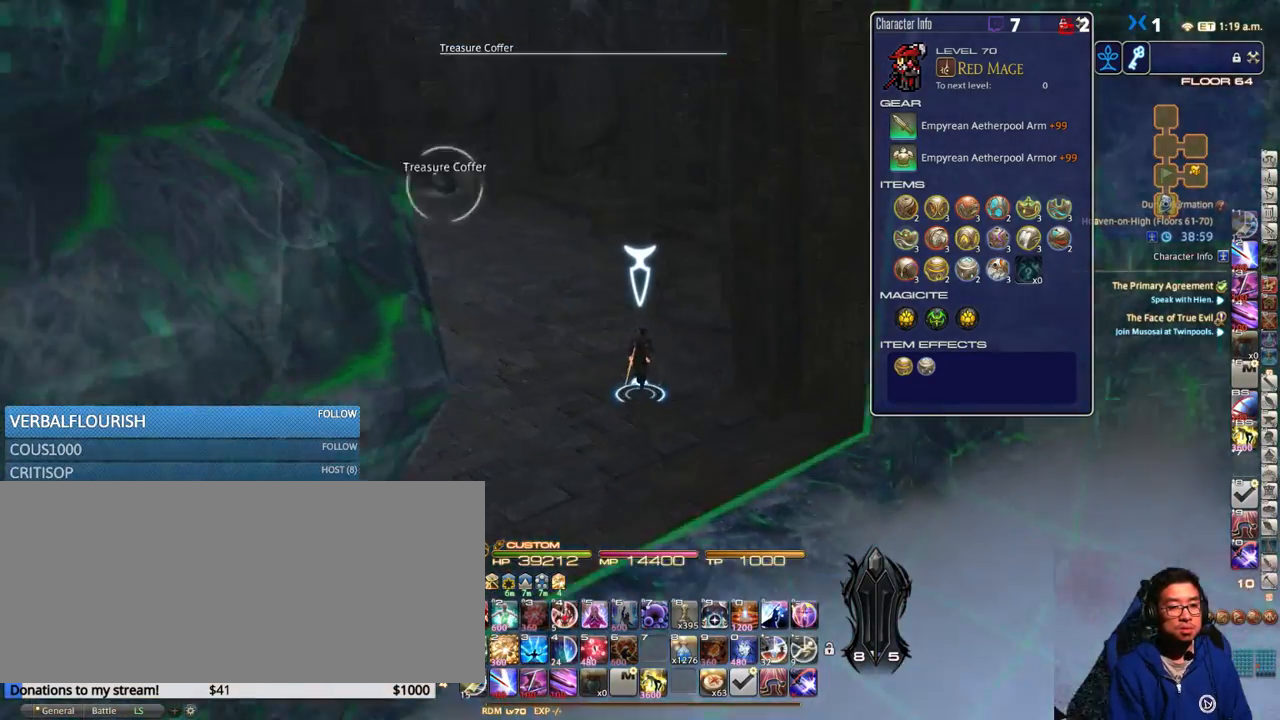
{"keys": ["w"], "events": [[16, "rbracket", "up"], [66, "q", "up"]]}
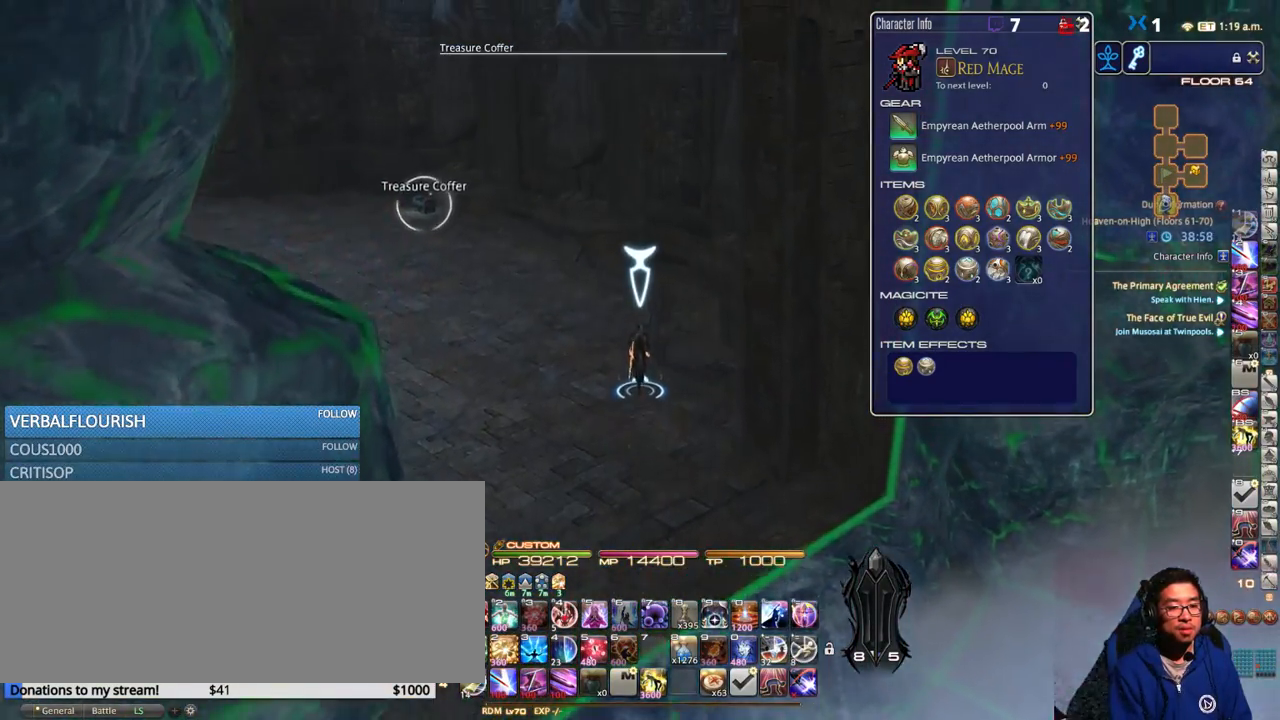
{"keys": ["w"], "events": []}
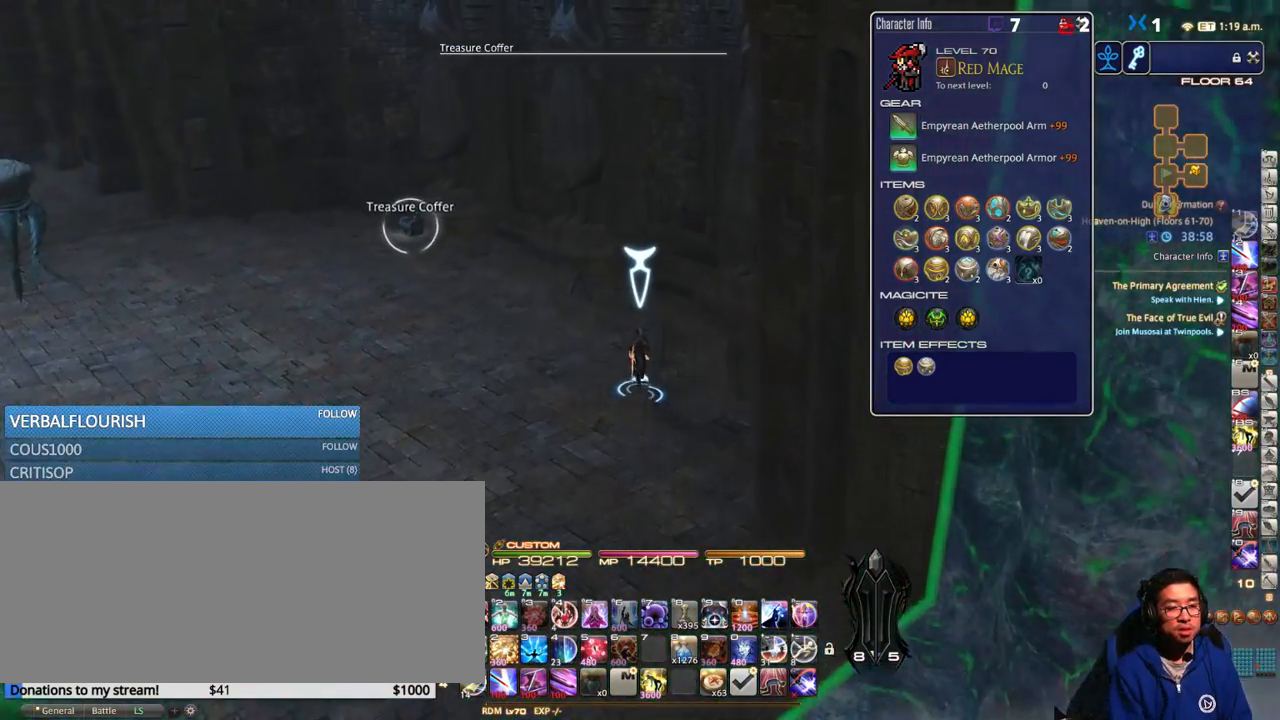
{"keys": ["w"], "events": [[316, "p", "down"], [416, "p", "up"]]}
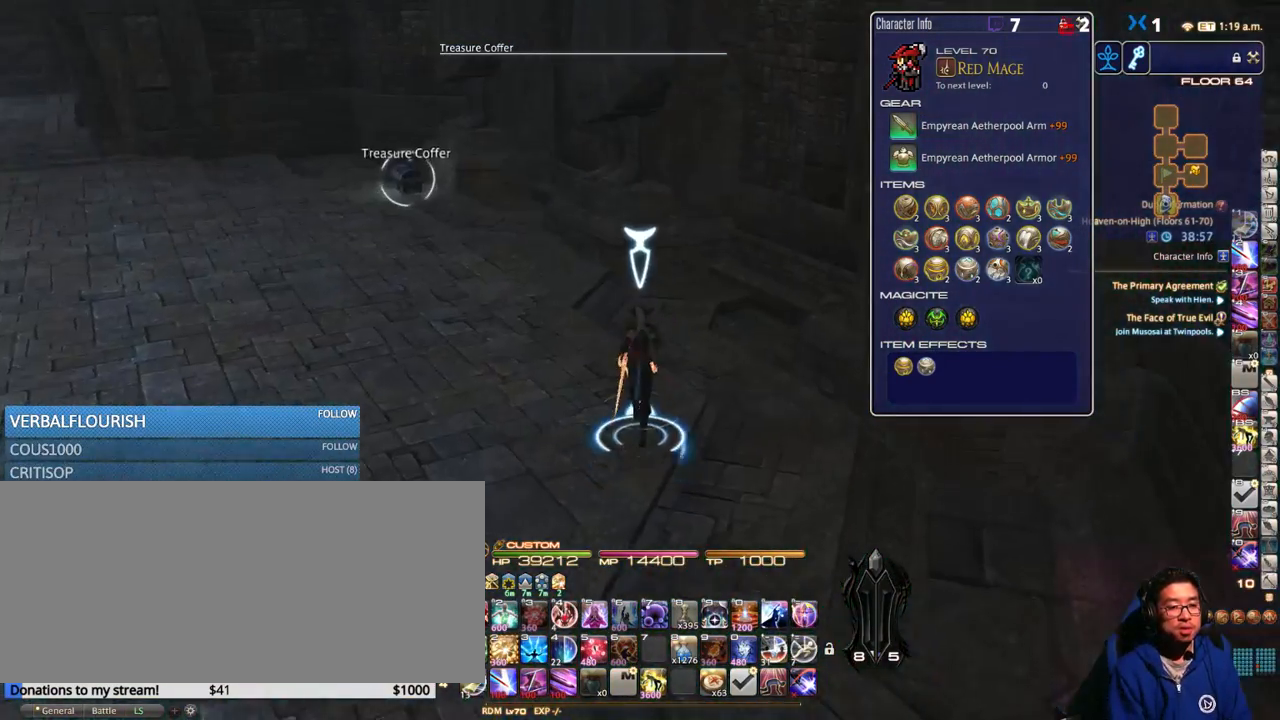
{"keys": ["d", "w"], "events": [[33, "p", "down"], [83, "p", "up"], [233, "p", "down"], [267, "p", "up"], [334, "p", "down"], [417, "d", "down"], [417, "p", "up"]]}
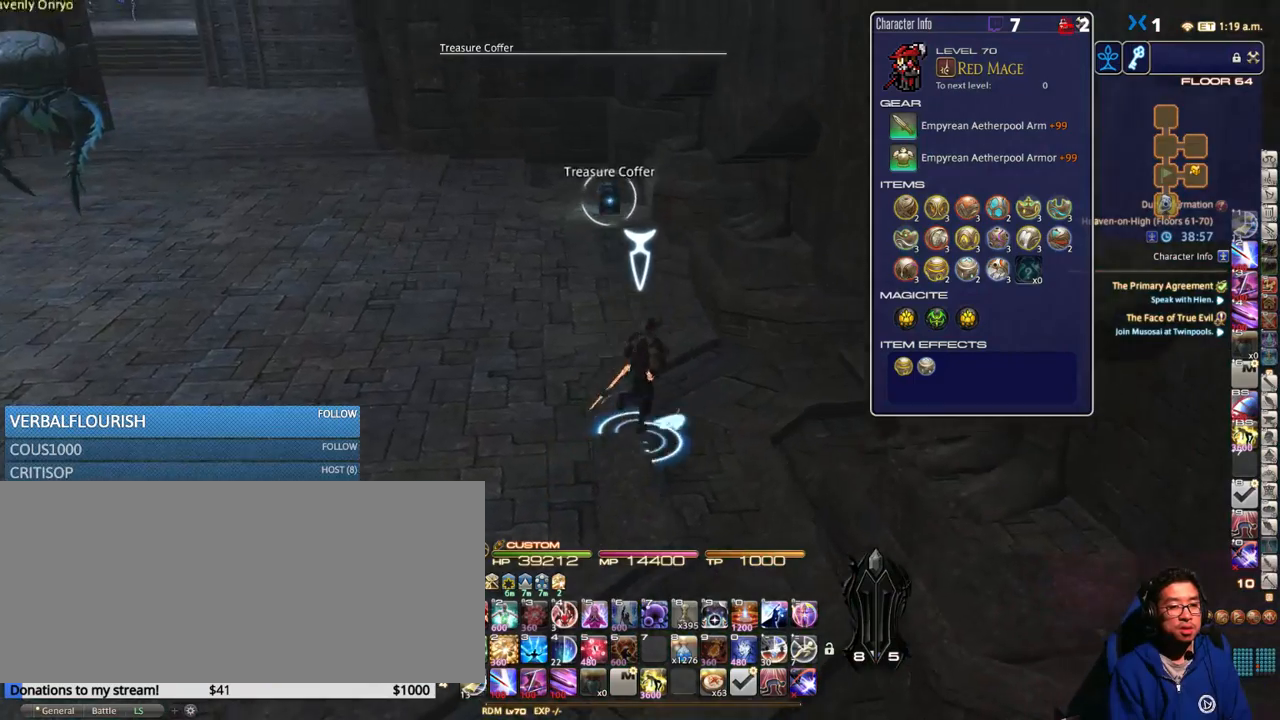
{"keys": ["w"], "events": [[50, "d", "up"]]}